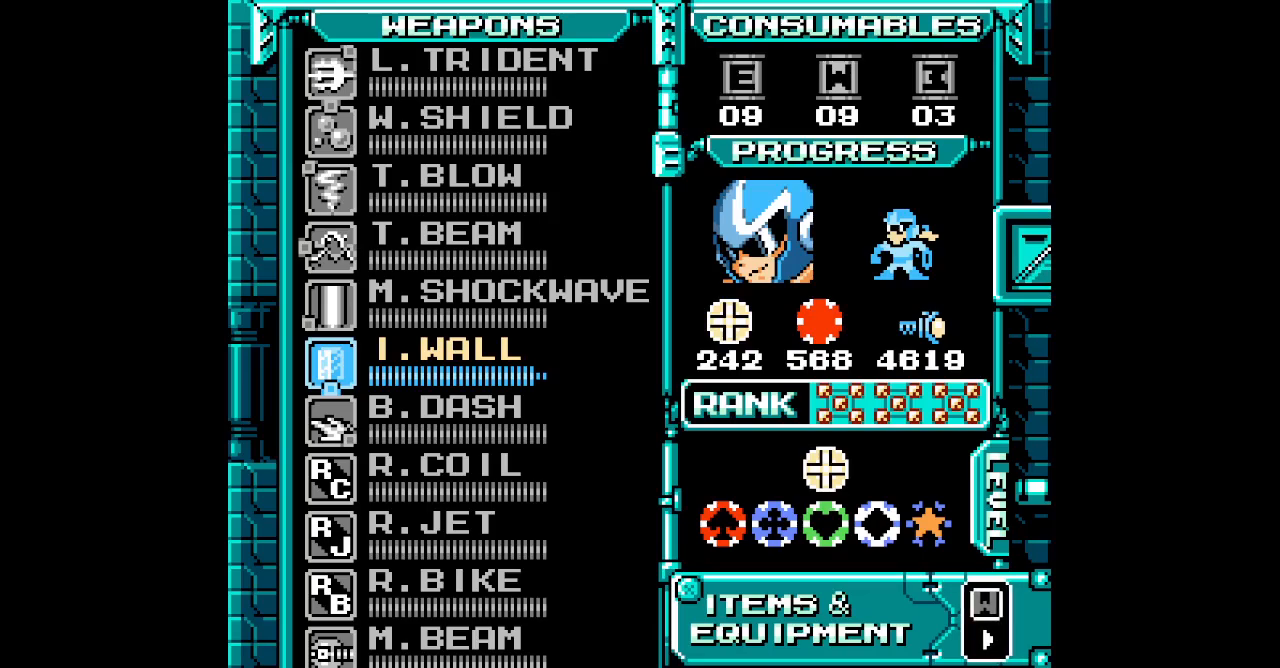
Gameplay with a controller; each line is a JSON object with the inputs held at the frame after it. "events" lists button and stick changes between this image and that frame as [ms after this image, input, new state], when the widget could be followed in between. Not read: A B CIRCLE CROSS HOME L2 L3 R2 R3 SELECT SQUARE START TRIANGLE X Y Z.
{"buttons": [], "events": []}
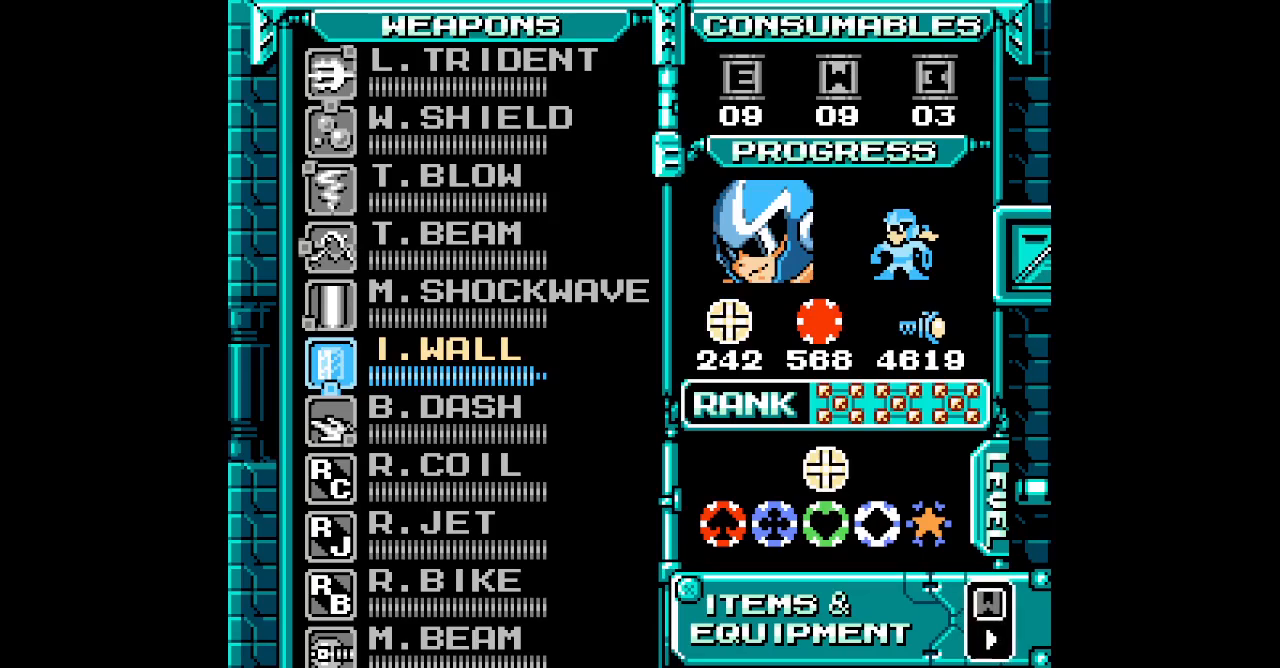
{"buttons": [], "events": []}
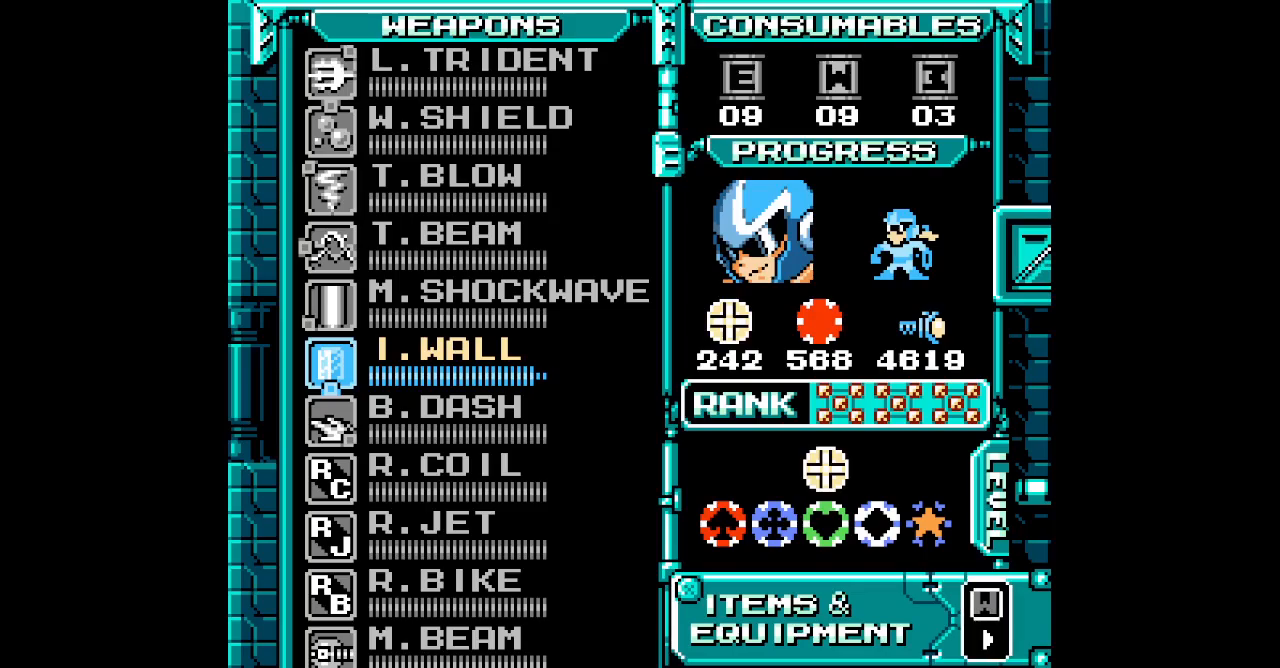
{"buttons": [], "events": []}
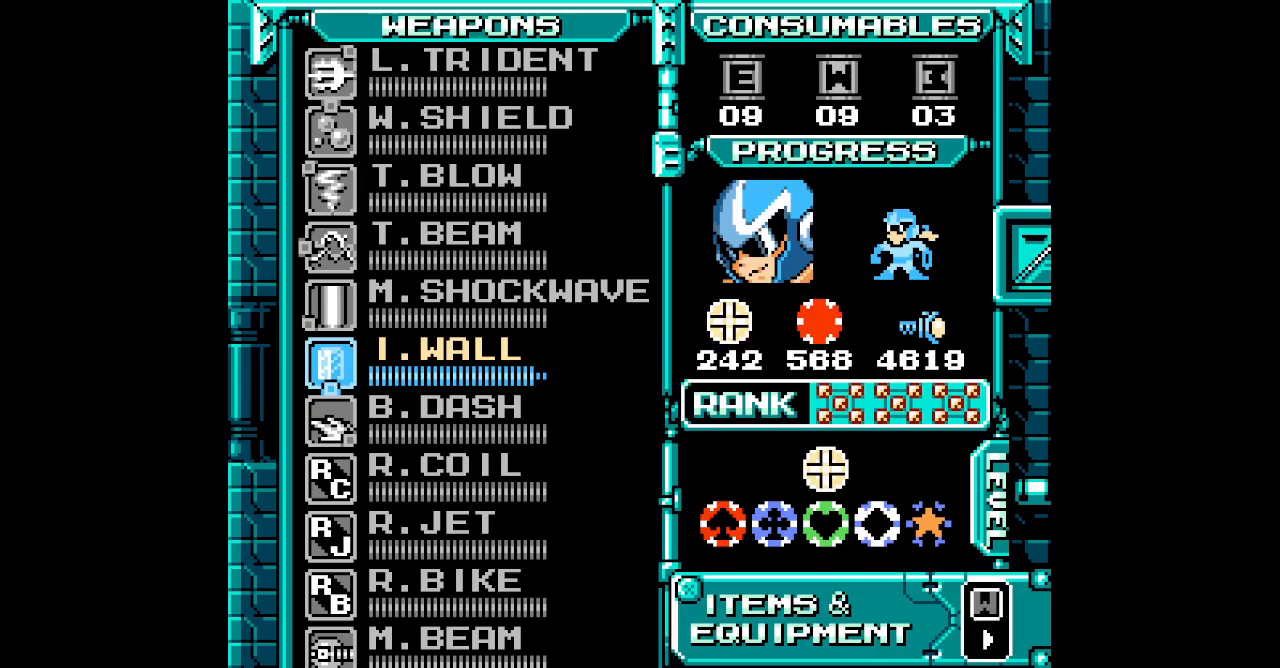
{"buttons": [], "events": []}
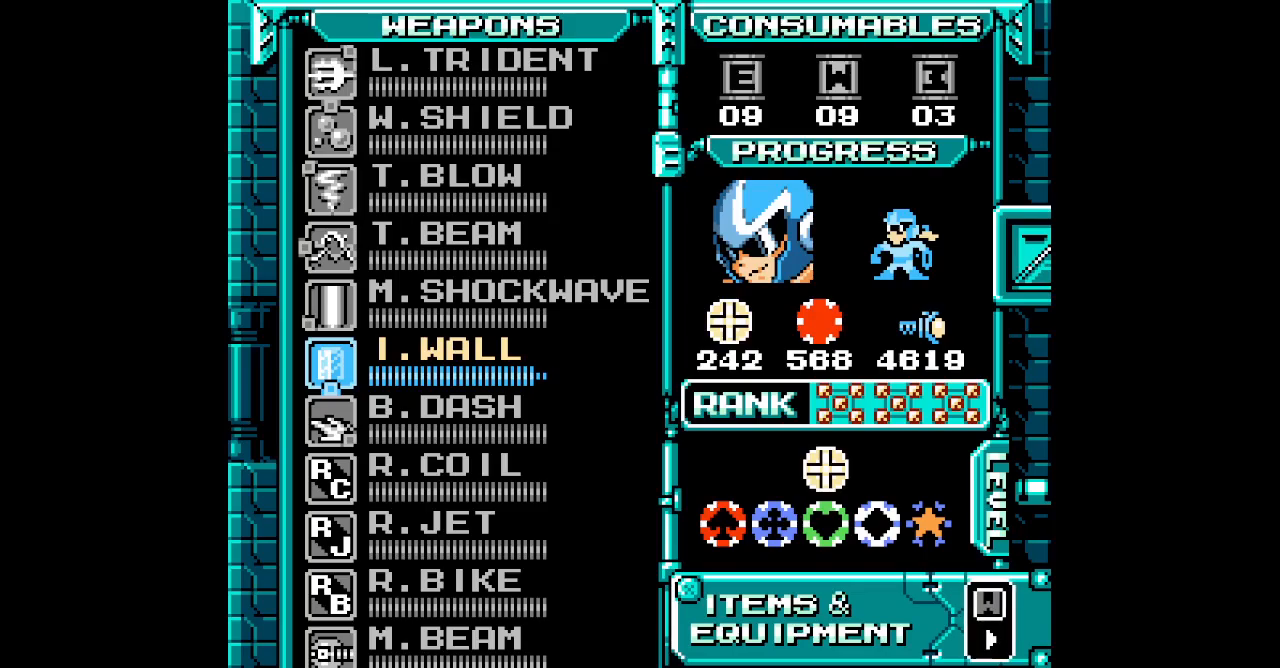
{"buttons": [], "events": []}
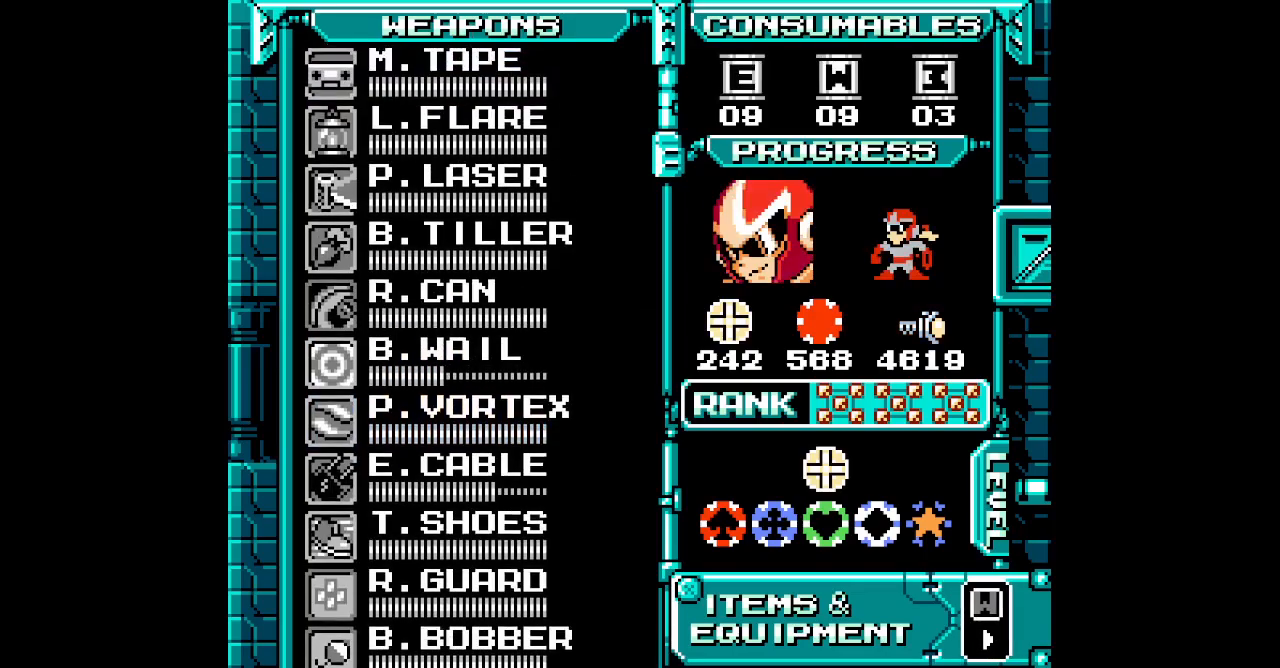
{"buttons": ["DPAD_UP"], "events": [[333, "DPAD_UP", "down"], [383, "DPAD_UP", "up"], [483, "DPAD_UP", "down"]]}
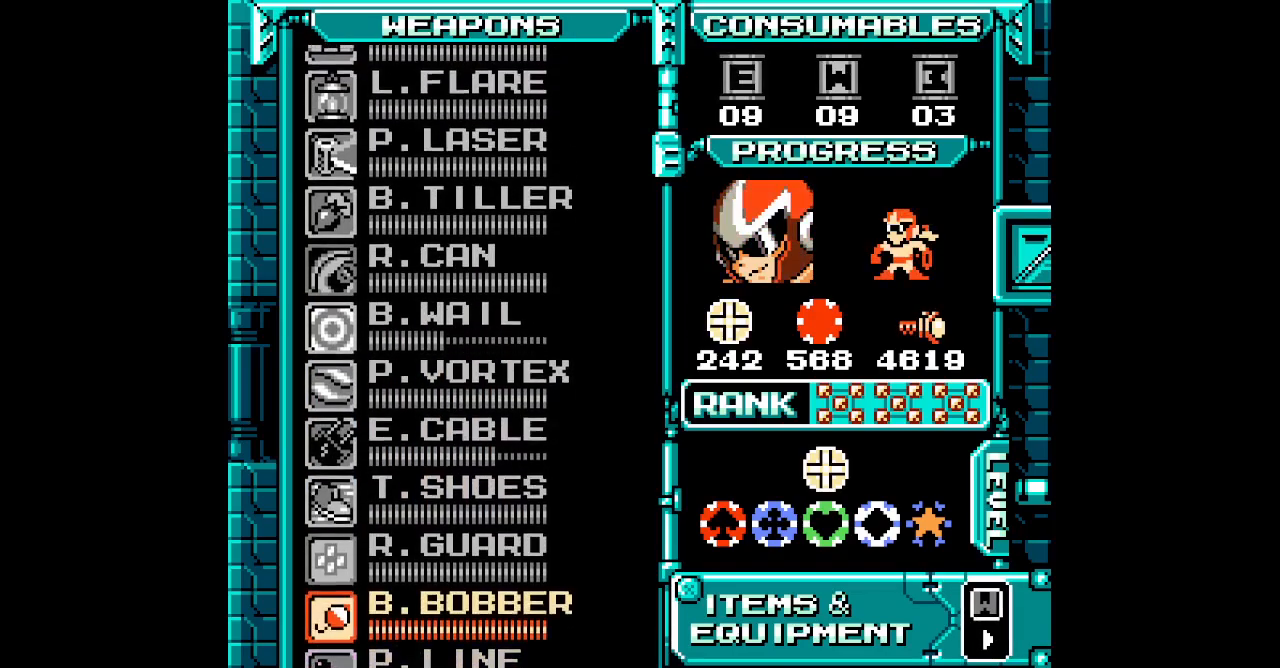
{"buttons": ["DPAD_UP"], "events": [[50, "DPAD_UP", "up"], [133, "DPAD_UP", "down"], [233, "DPAD_UP", "up"], [283, "DPAD_UP", "down"], [367, "DPAD_UP", "up"], [500, "DPAD_UP", "down"]]}
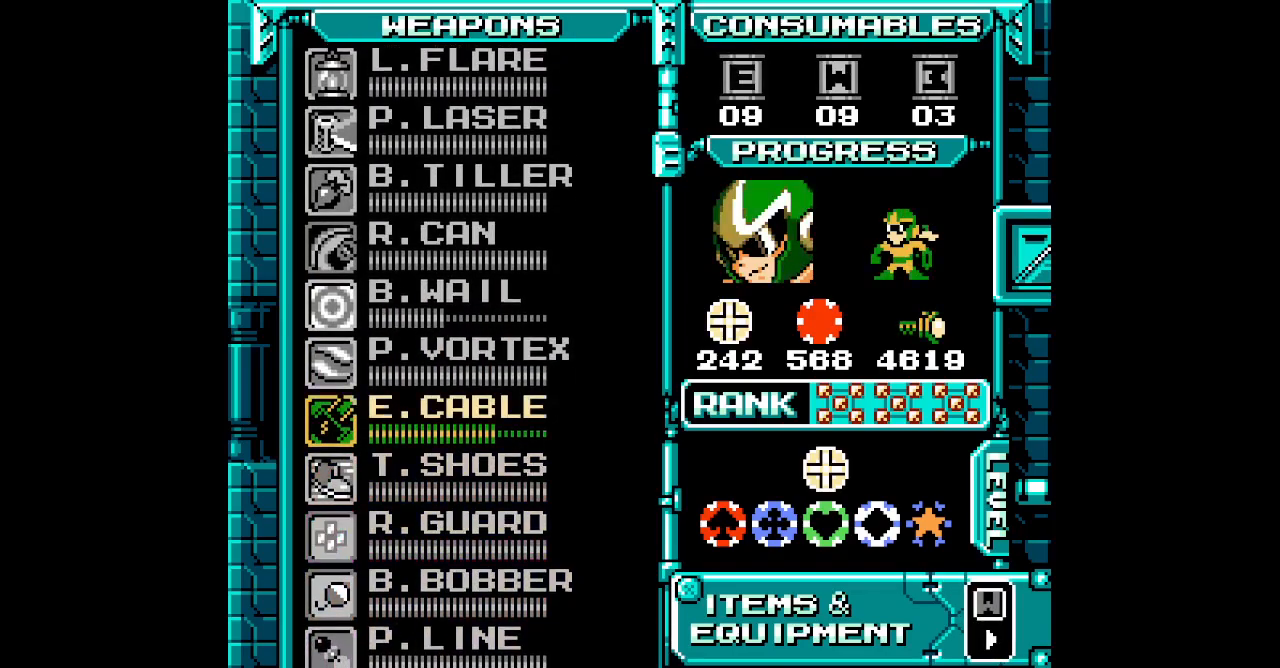
{"buttons": [], "events": [[83, "DPAD_UP", "up"]]}
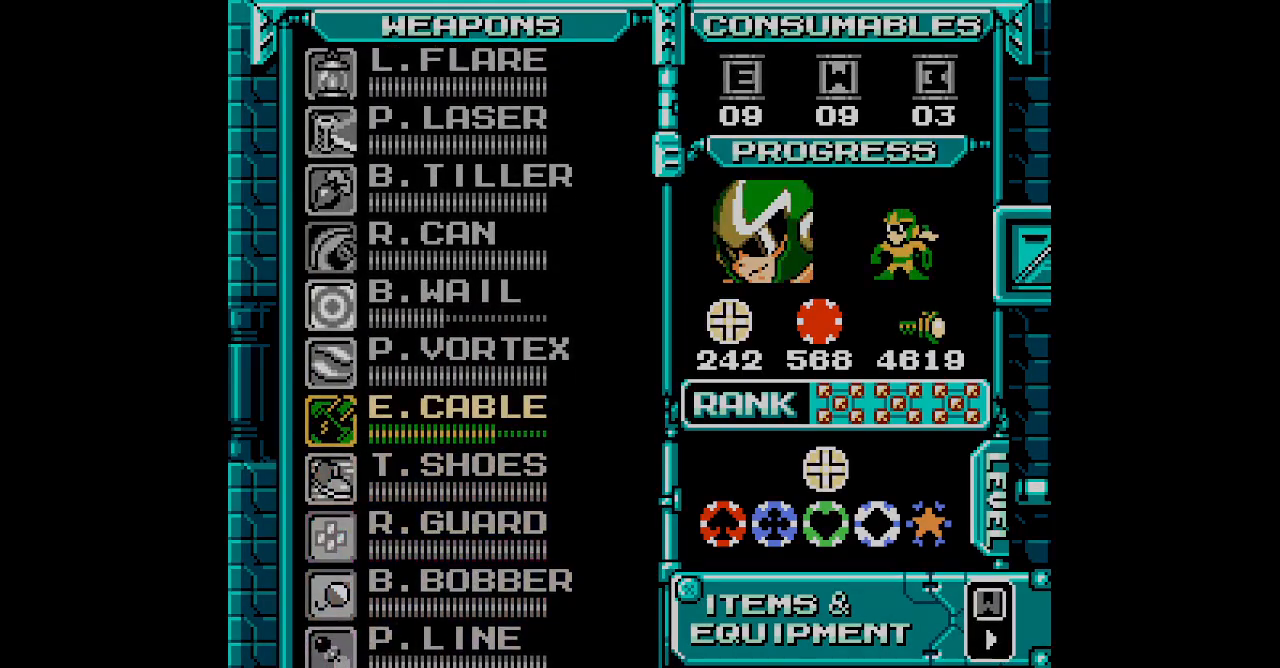
{"buttons": []}
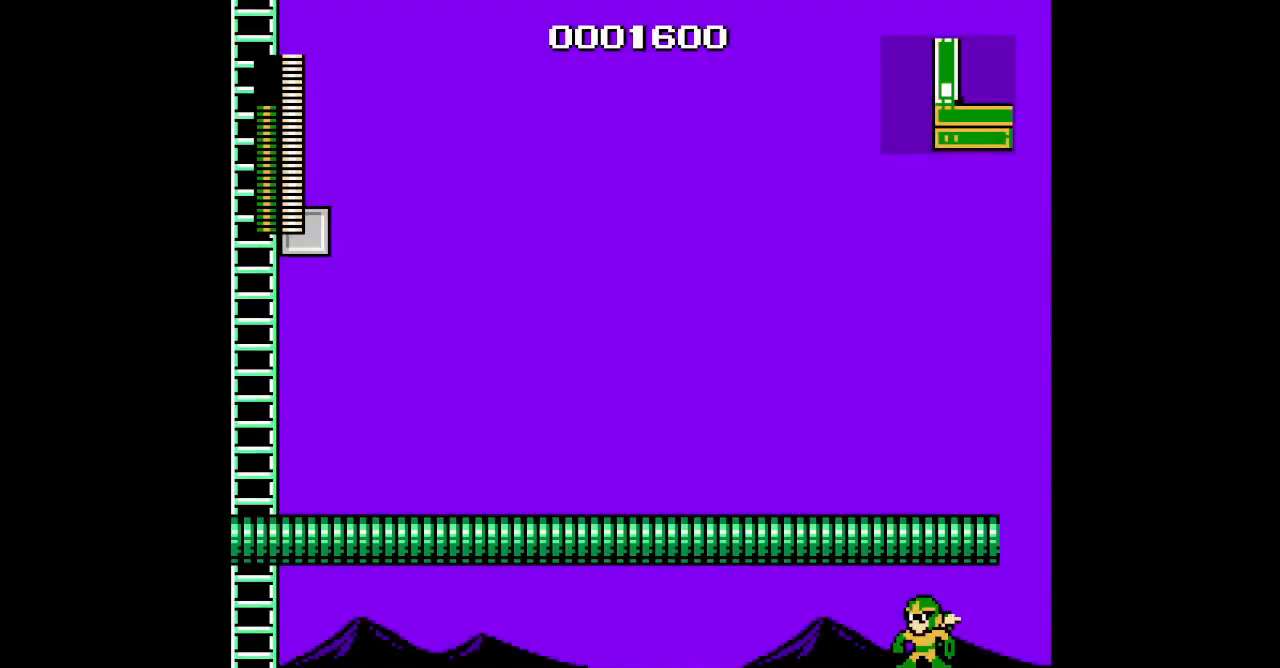
{"buttons": ["DPAD_RIGHT"], "events": [[67, "DPAD_RIGHT", "down"]]}
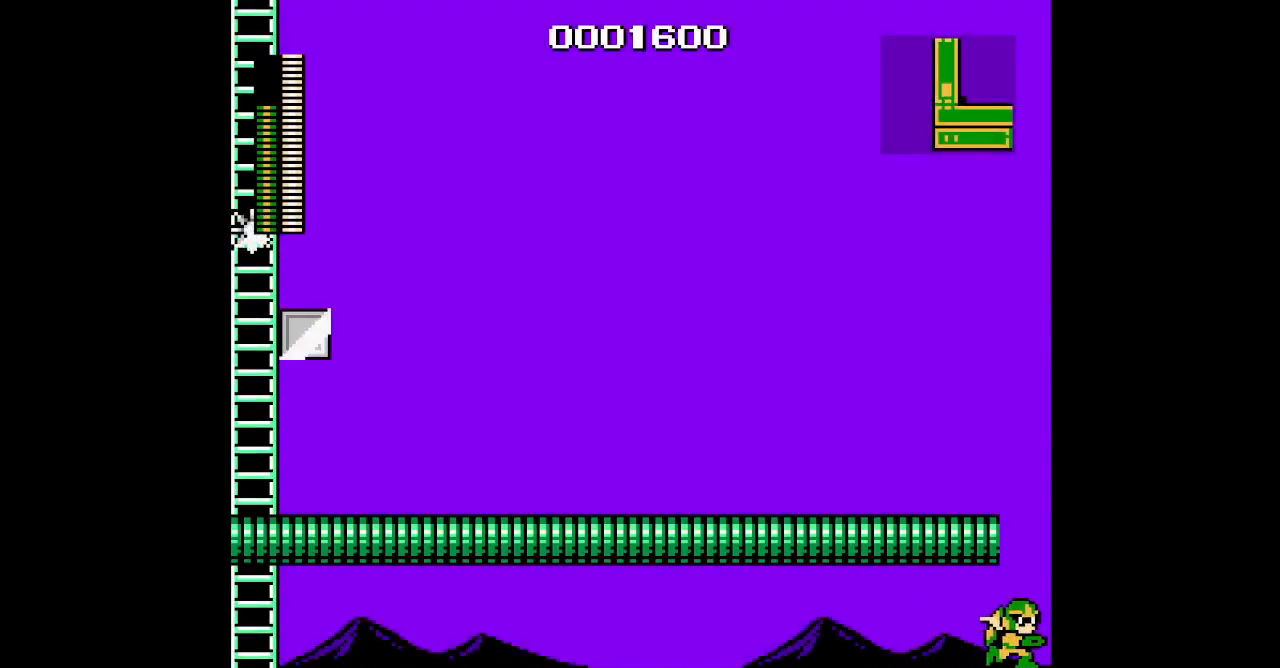
{"buttons": ["DPAD_UP"], "events": [[217, "DPAD_LEFT", "down"], [233, "DPAD_RIGHT", "up"], [283, "DPAD_LEFT", "up"], [450, "DPAD_UP", "down"]]}
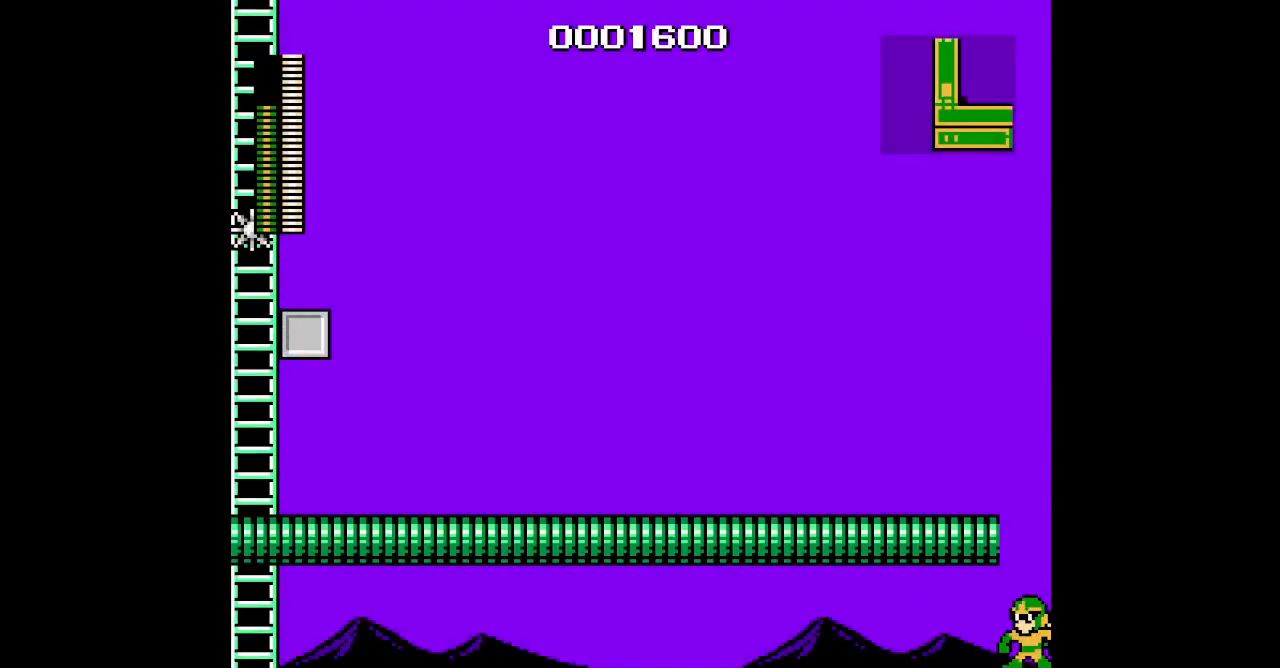
{"buttons": ["DPAD_UP"], "events": [[317, "DPAD_LEFT", "down"], [417, "DPAD_LEFT", "up"]]}
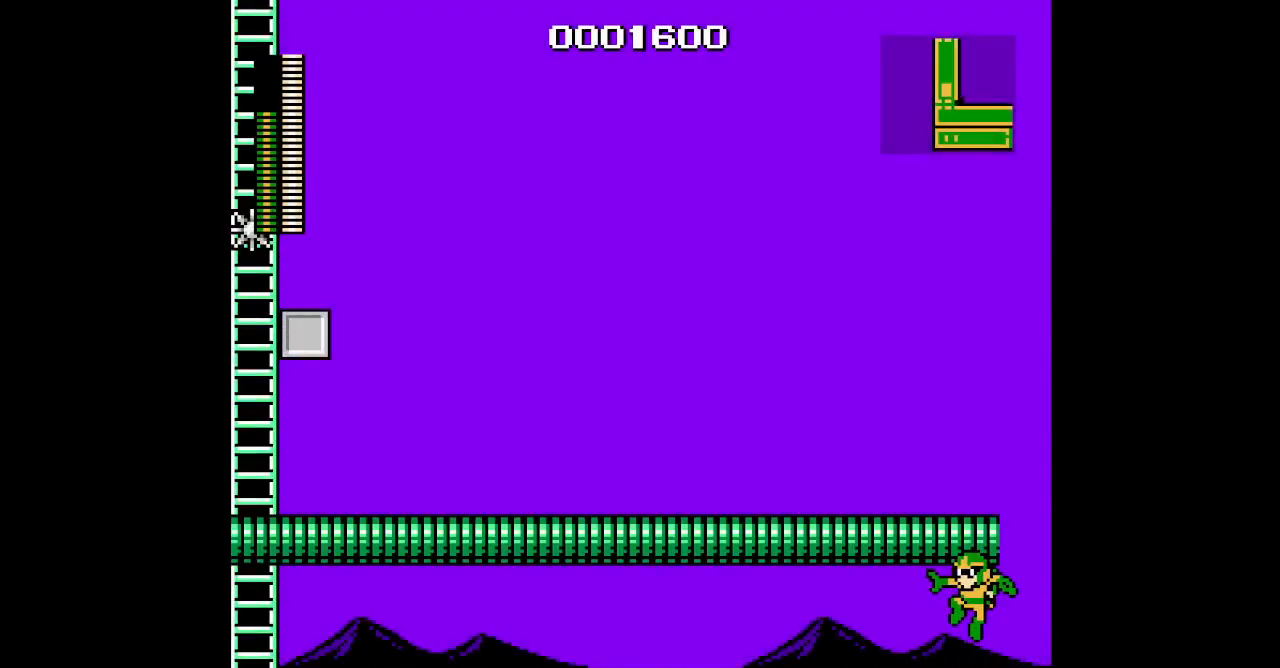
{"buttons": [], "events": [[67, "DPAD_UP", "up"]]}
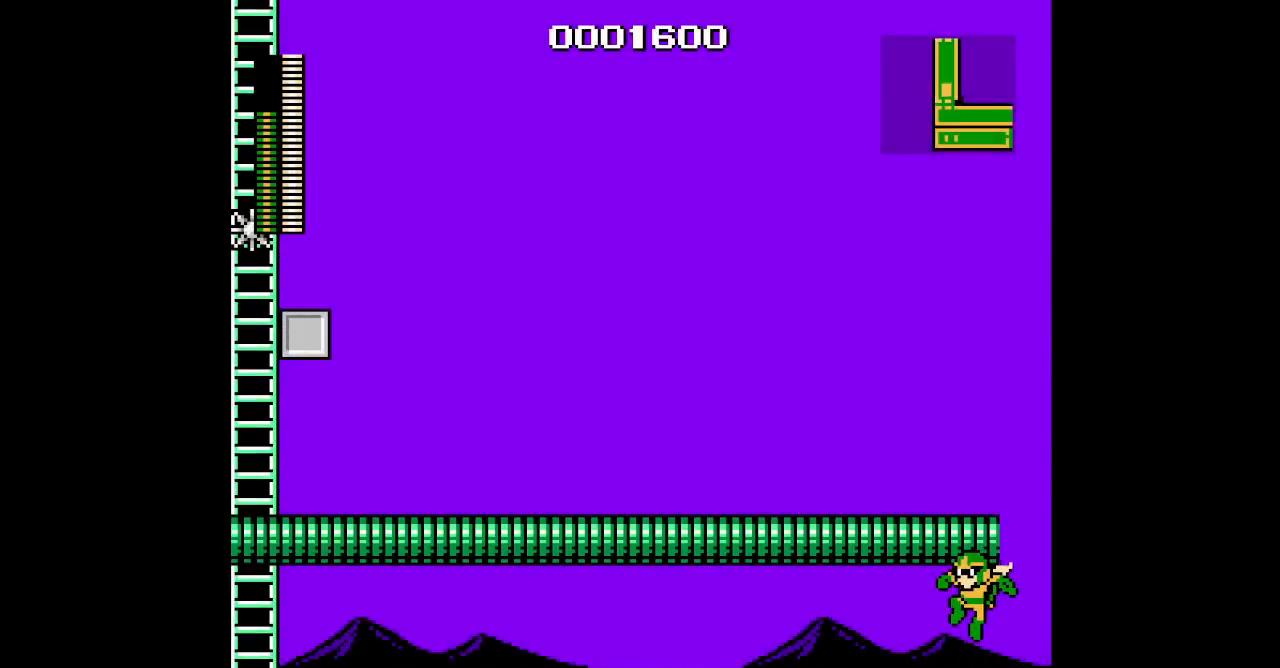
{"buttons": [], "events": []}
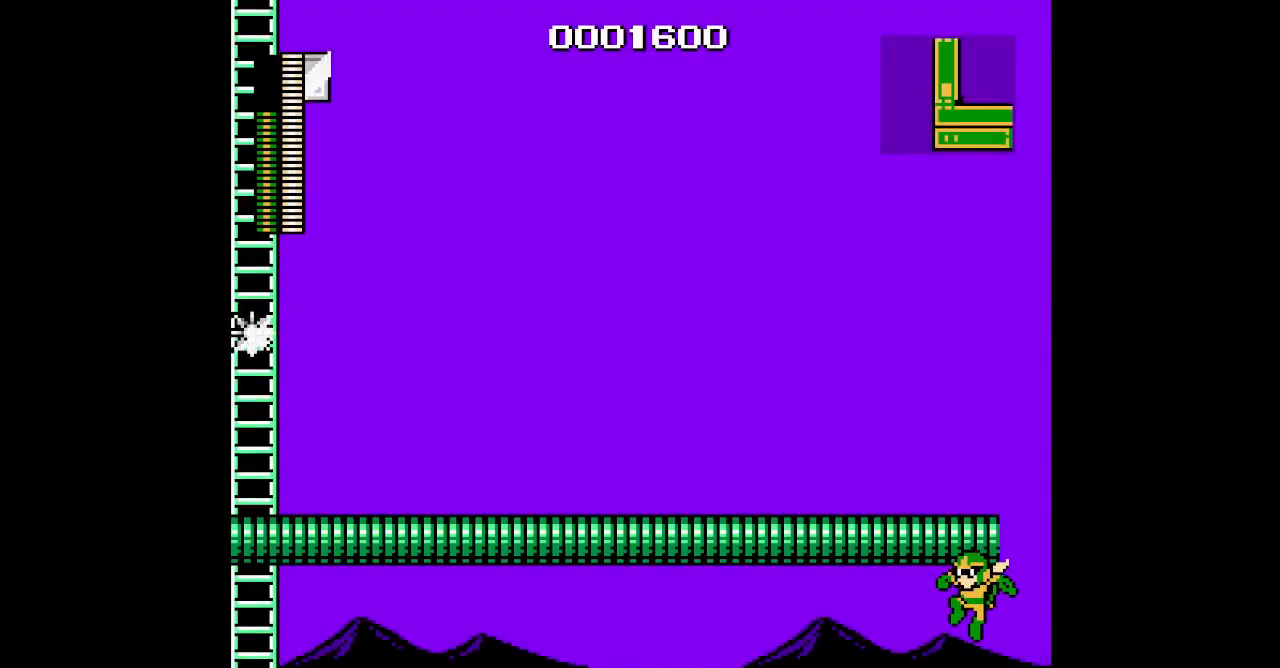
{"buttons": [], "events": []}
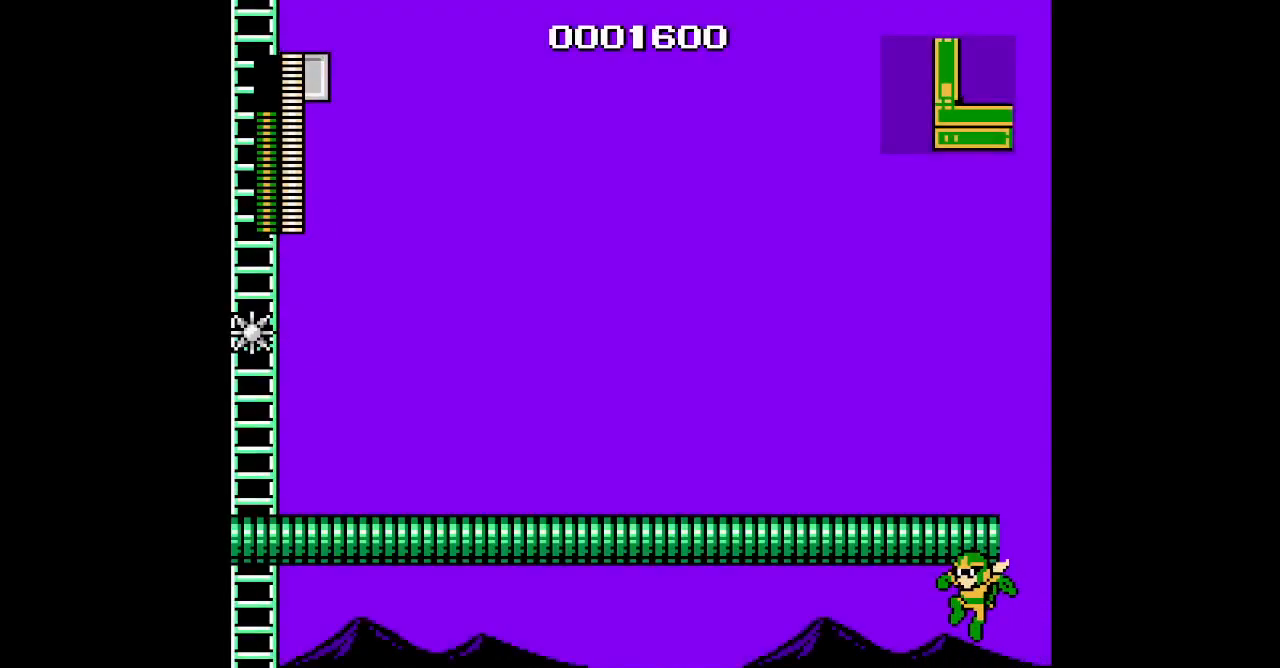
{"buttons": [], "events": []}
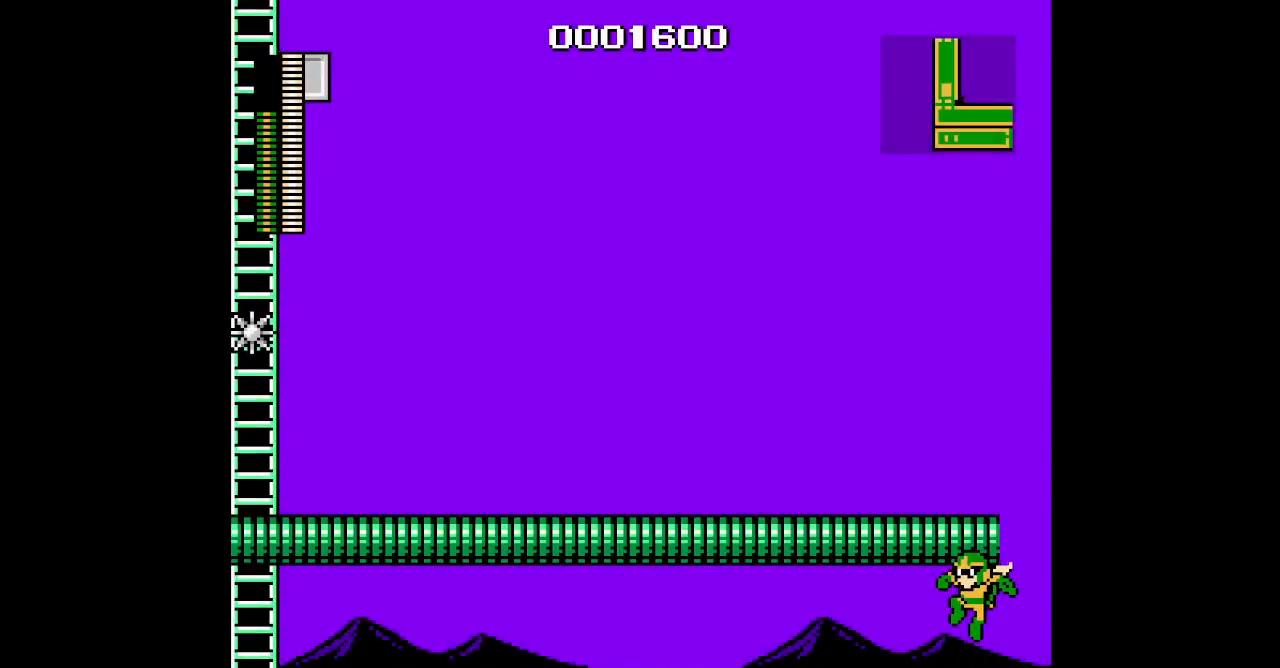
{"buttons": [], "events": []}
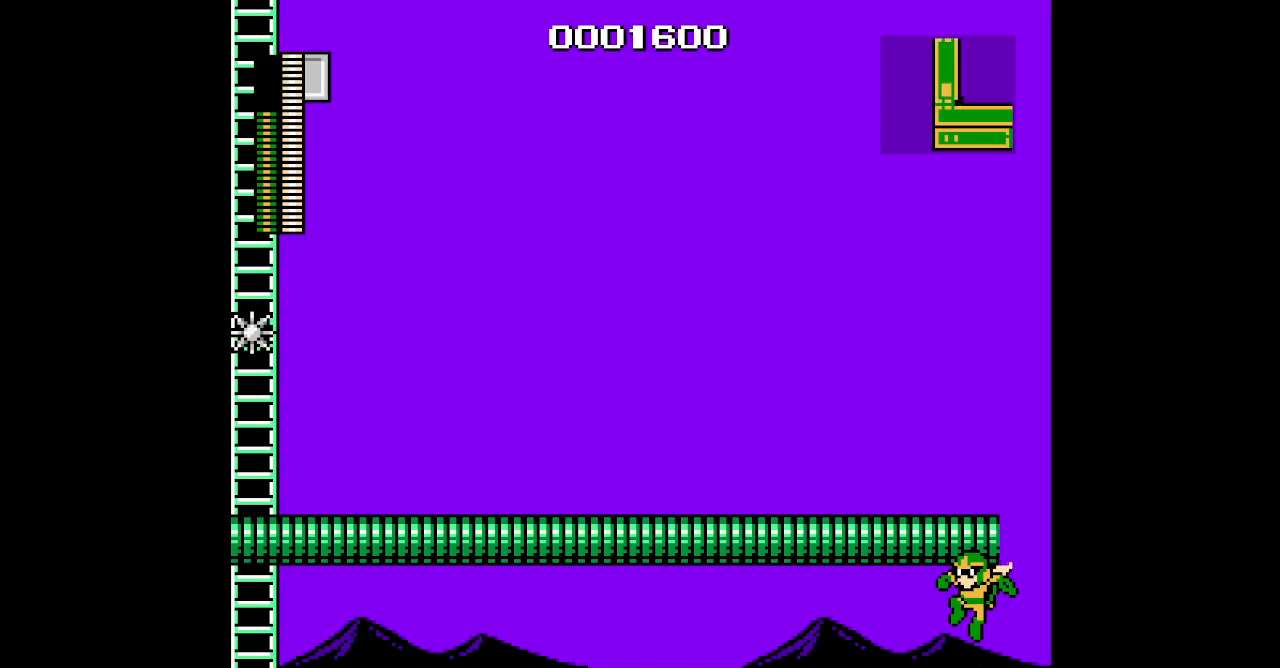
{"buttons": ["DPAD_RIGHT"], "events": [[183, "R1", "down"], [267, "DPAD_RIGHT", "down"], [300, "R1", "up"]]}
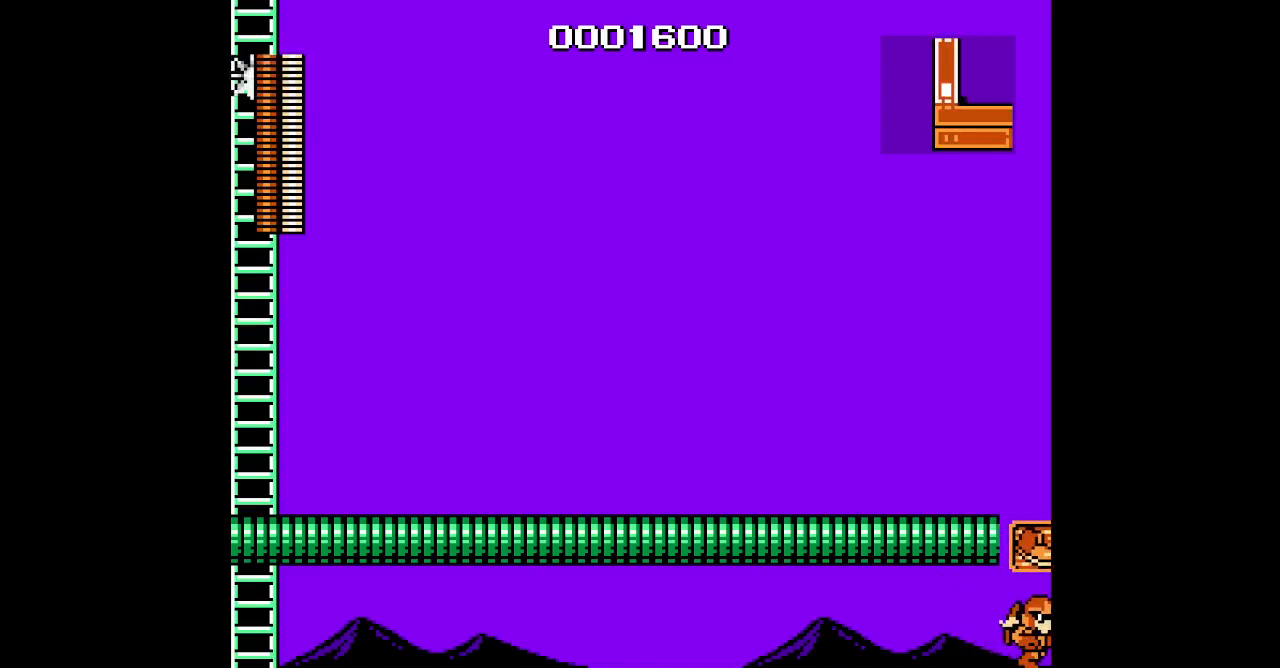
{"buttons": [], "events": [[217, "L1", "down"], [350, "L1", "up"], [433, "DPAD_RIGHT", "up"]]}
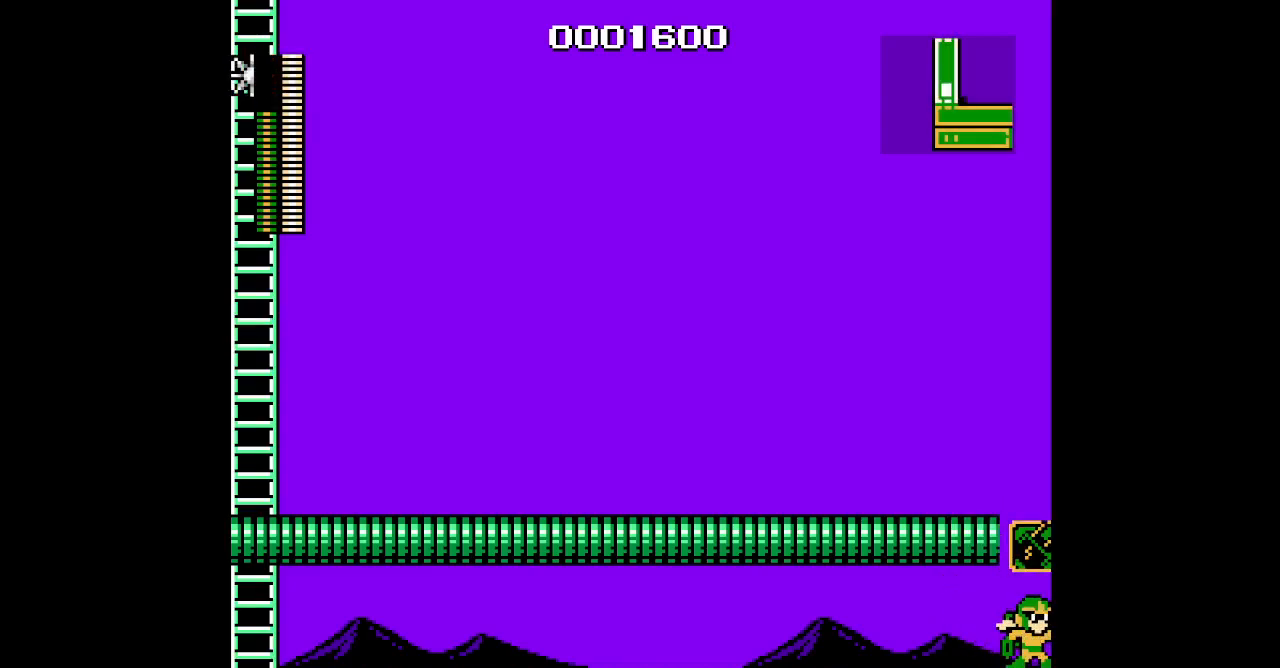
{"buttons": [], "events": [[67, "DPAD_LEFT", "down"], [117, "DPAD_LEFT", "up"], [217, "L1", "down"], [317, "L1", "up"]]}
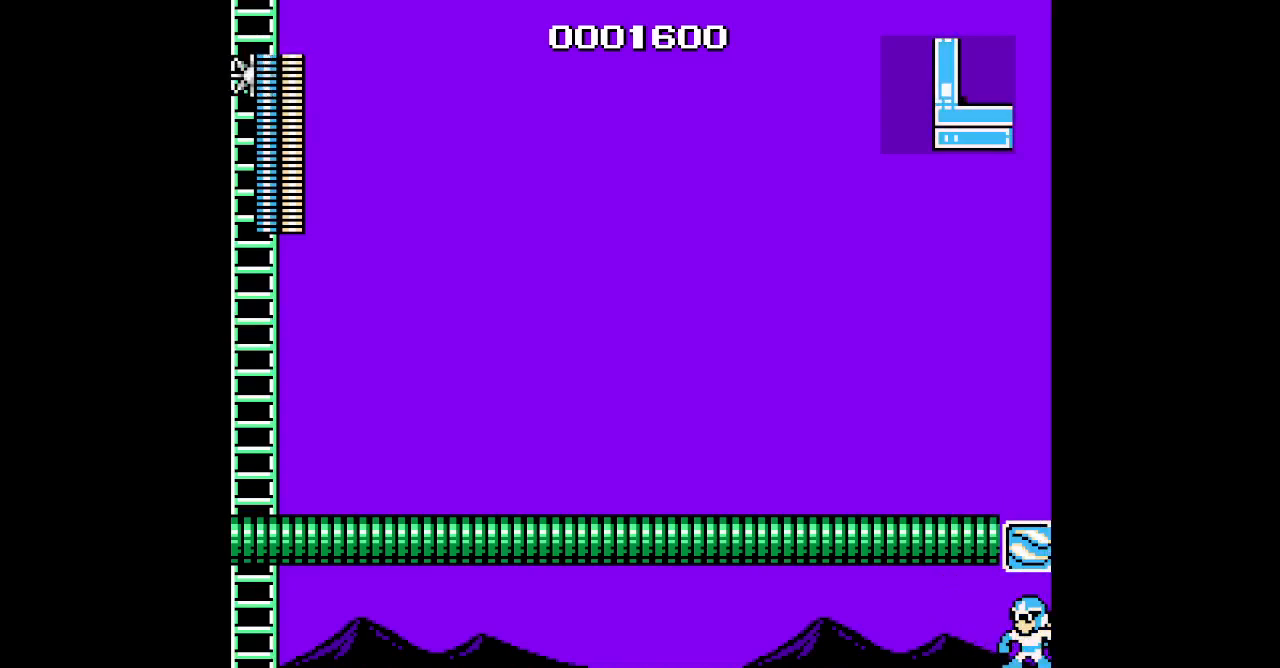
{"buttons": [], "events": [[117, "L1", "down"], [183, "L1", "up"], [367, "R1", "down"], [417, "R1", "up"]]}
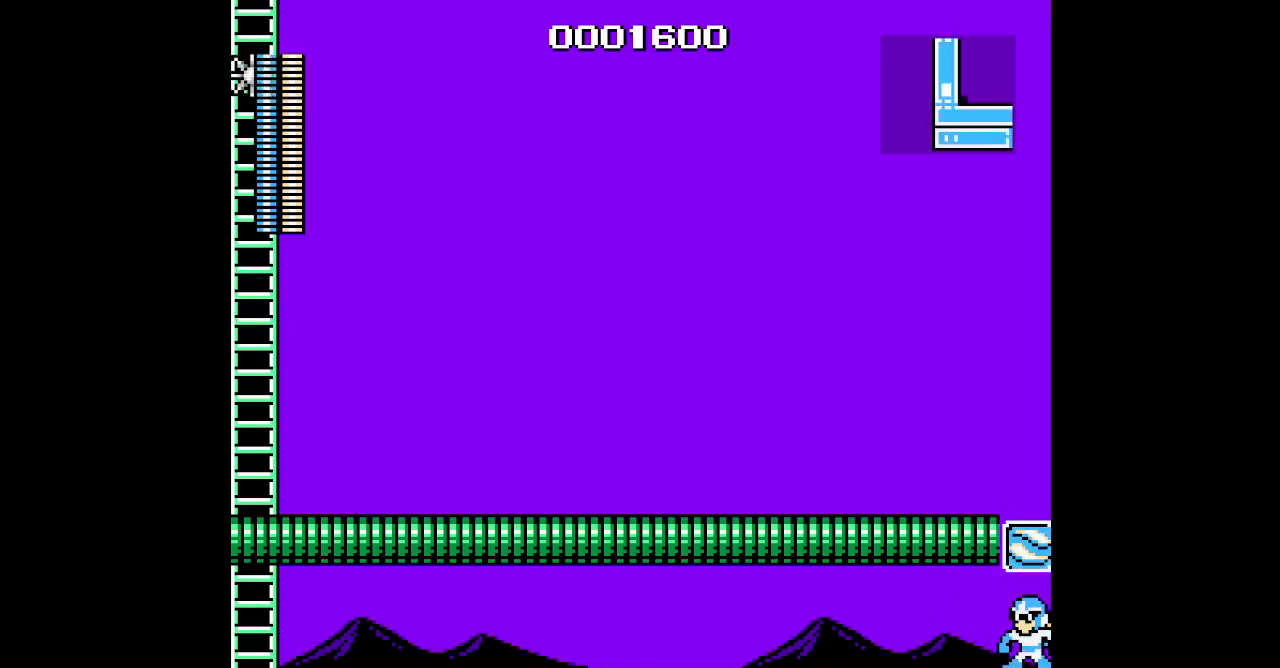
{"buttons": [], "events": [[167, "R1", "down"], [233, "R1", "up"]]}
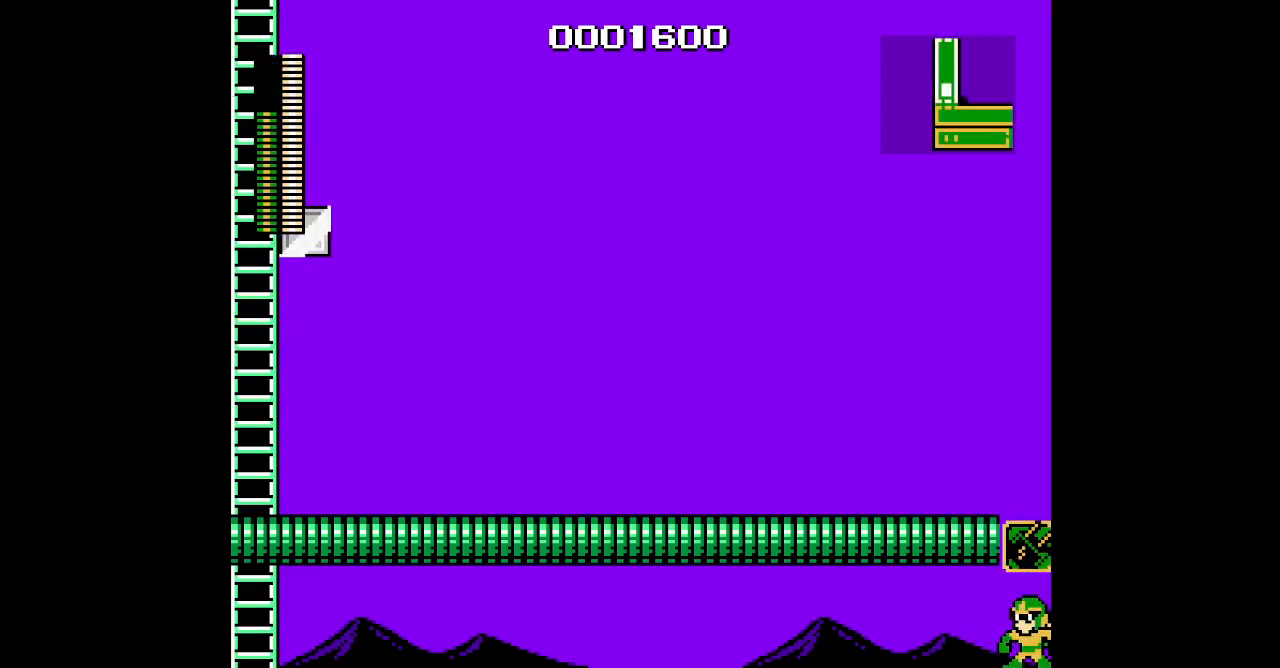
{"buttons": ["DPAD_UP"], "events": [[167, "DPAD_UP", "down"]]}